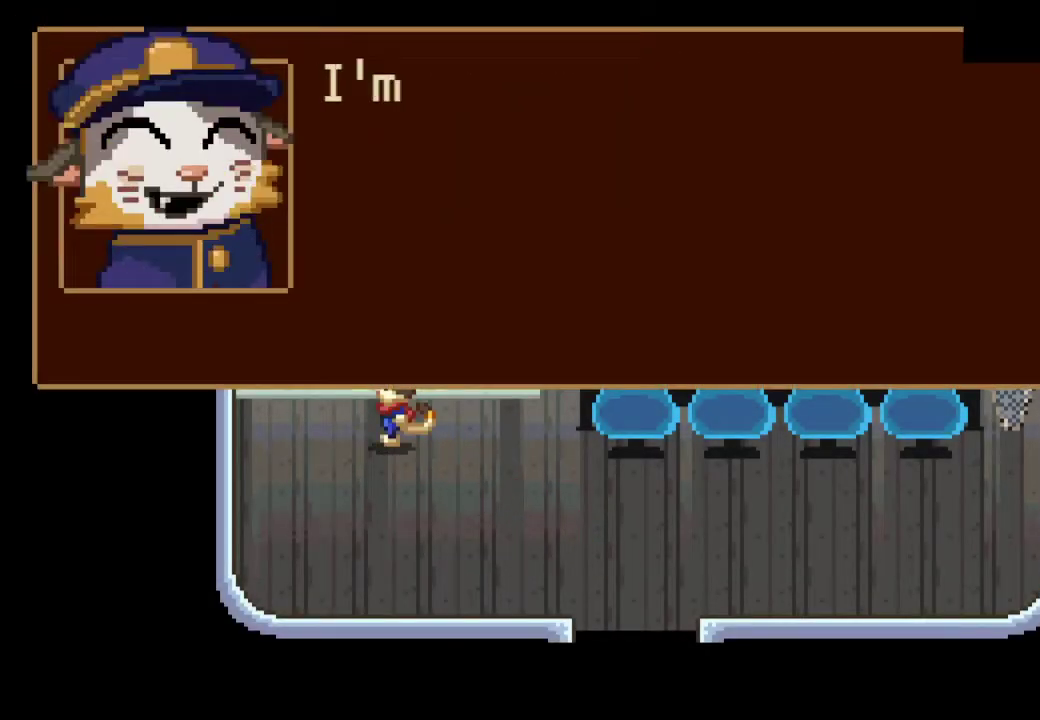
Gameplay with a controller (PlayStation layout); each line is a JSON object with the inputs held at the frame after it. "events" lists button and stick changes between this image and that frame as [ms after this image, input, new state], when the widget could be followed in between. Not read: CROSS R3 right_stick.
{"buttons": [], "left_stick": "down-right", "events": []}
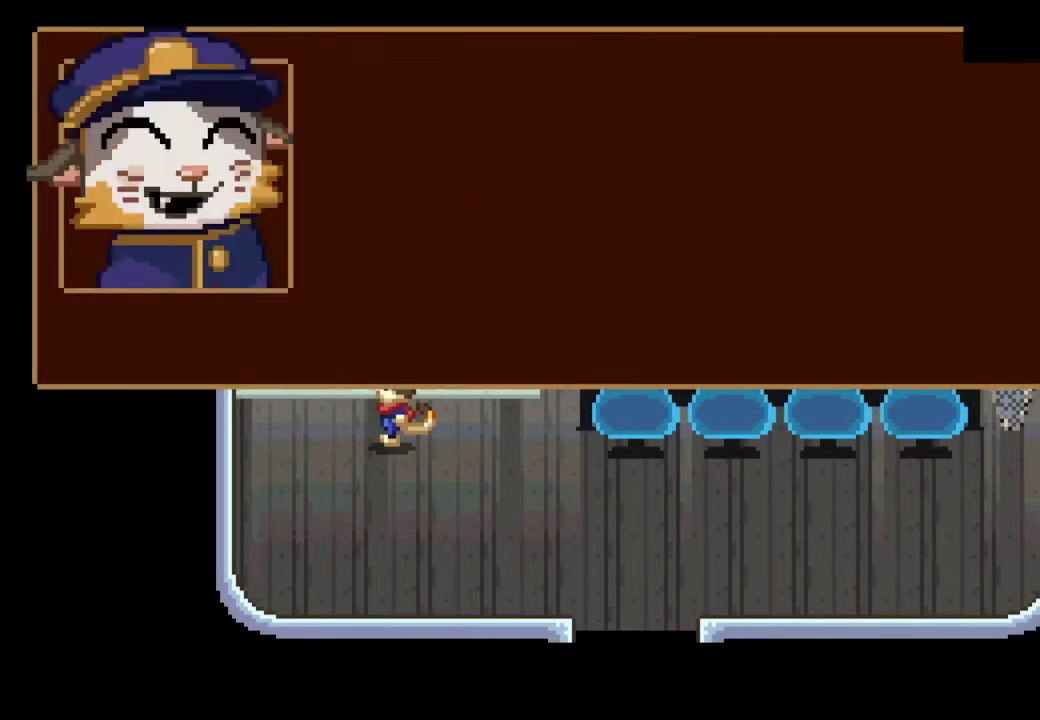
{"buttons": [], "left_stick": "down-right", "events": []}
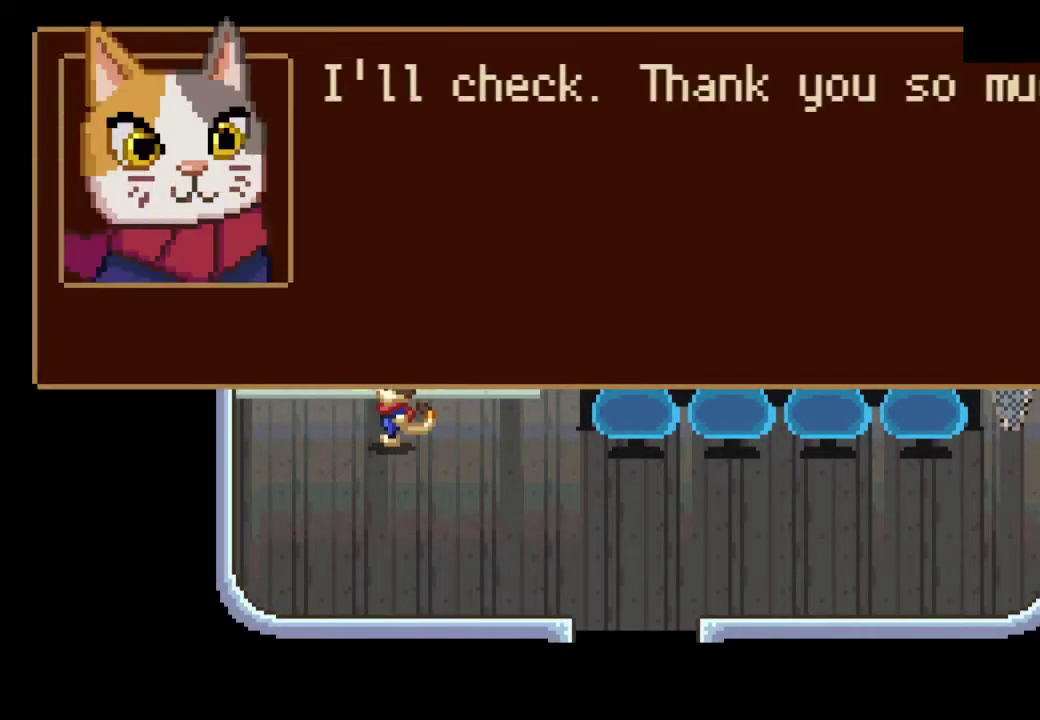
{"buttons": [], "left_stick": "down-right", "events": []}
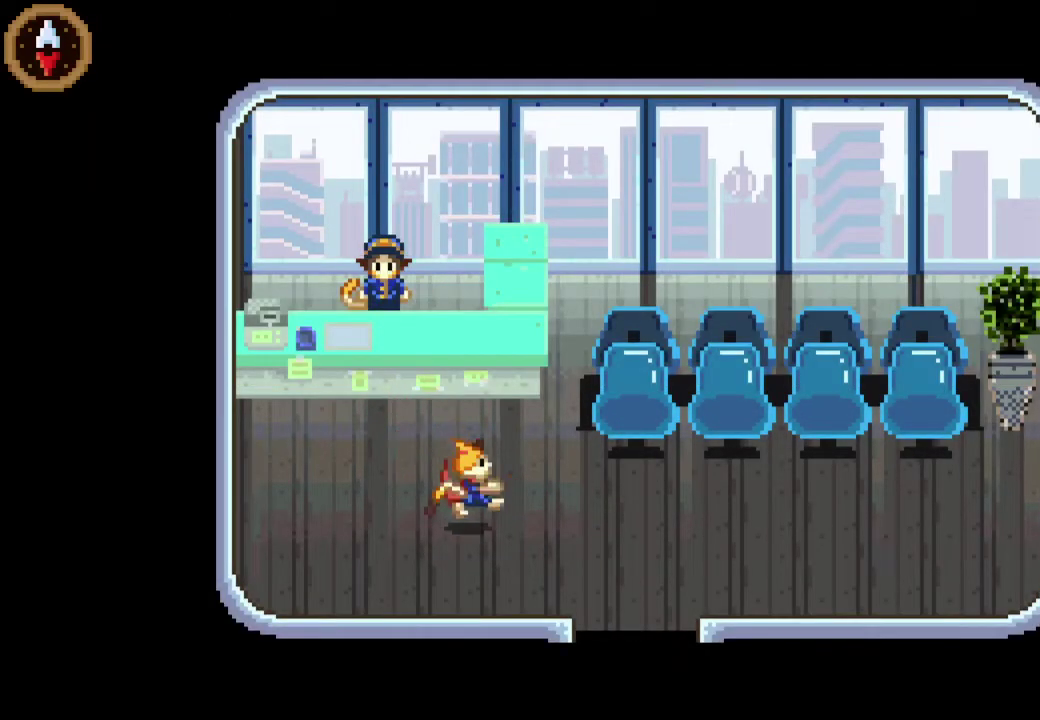
{"buttons": [], "left_stick": "down-right", "events": []}
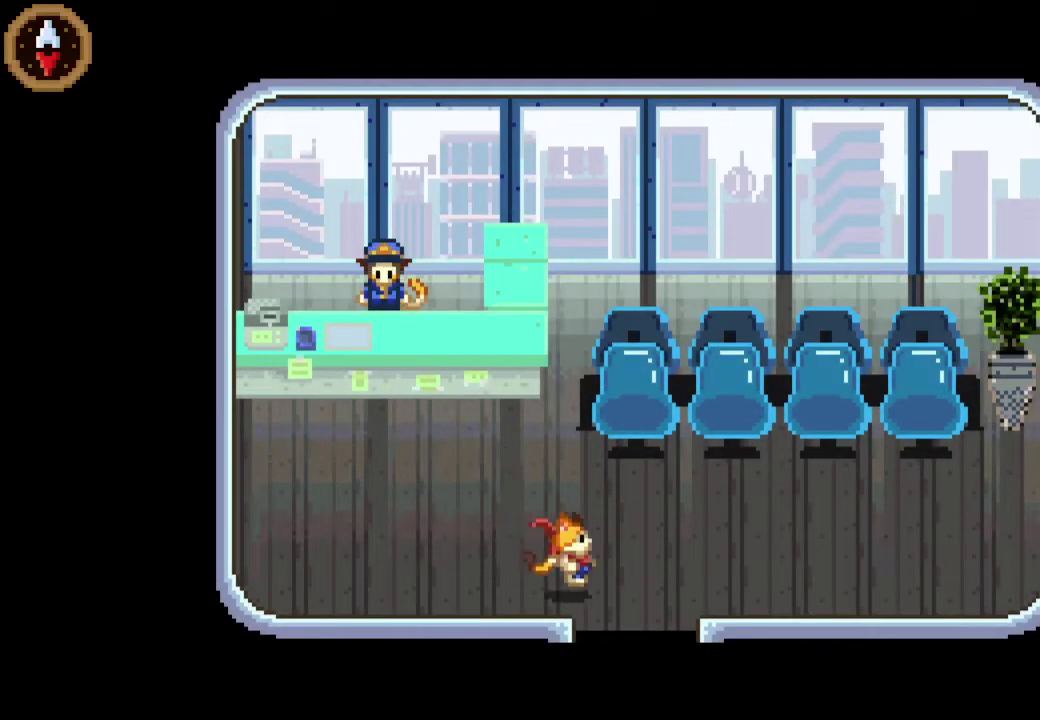
{"buttons": [], "left_stick": "down", "events": [[367, "left_stick", "down"]]}
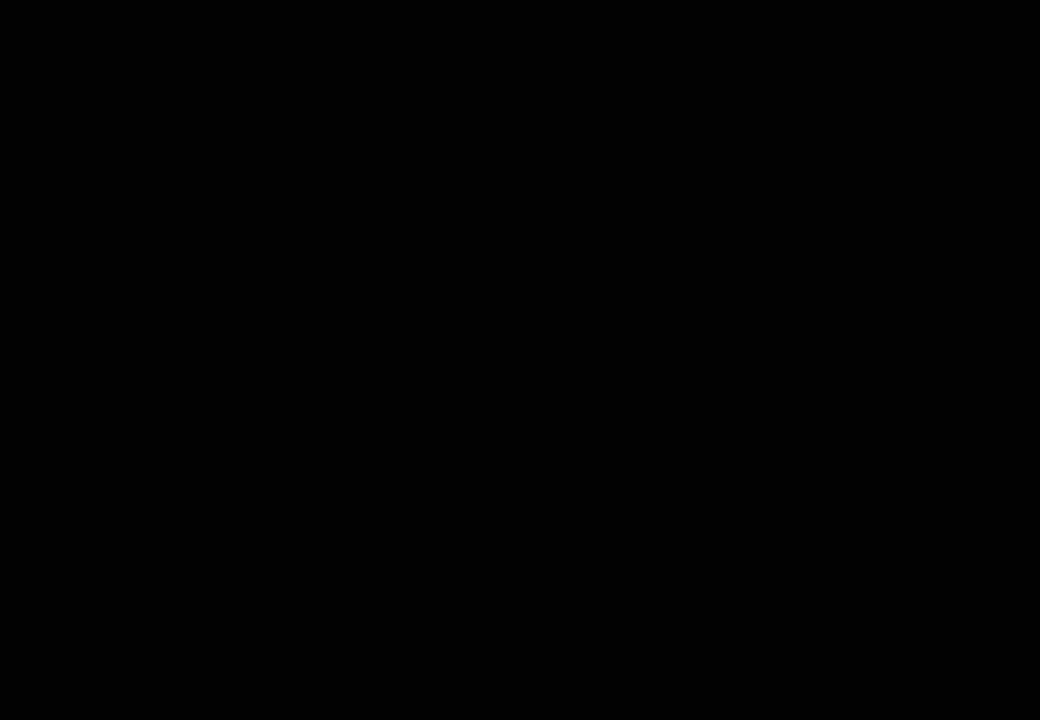
{"buttons": [], "left_stick": "left", "events": [[233, "left_stick", "center"], [467, "left_stick", "left"]]}
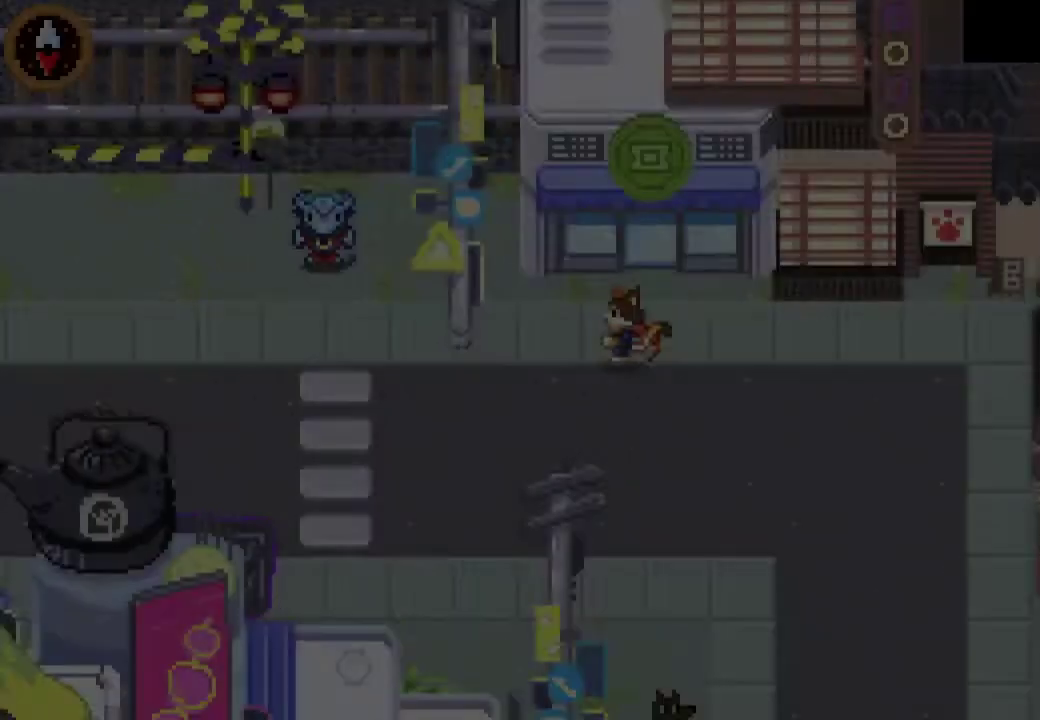
{"buttons": [], "left_stick": "up-left", "events": [[333, "left_stick", "up-left"], [400, "left_stick", "up"], [500, "left_stick", "up-left"]]}
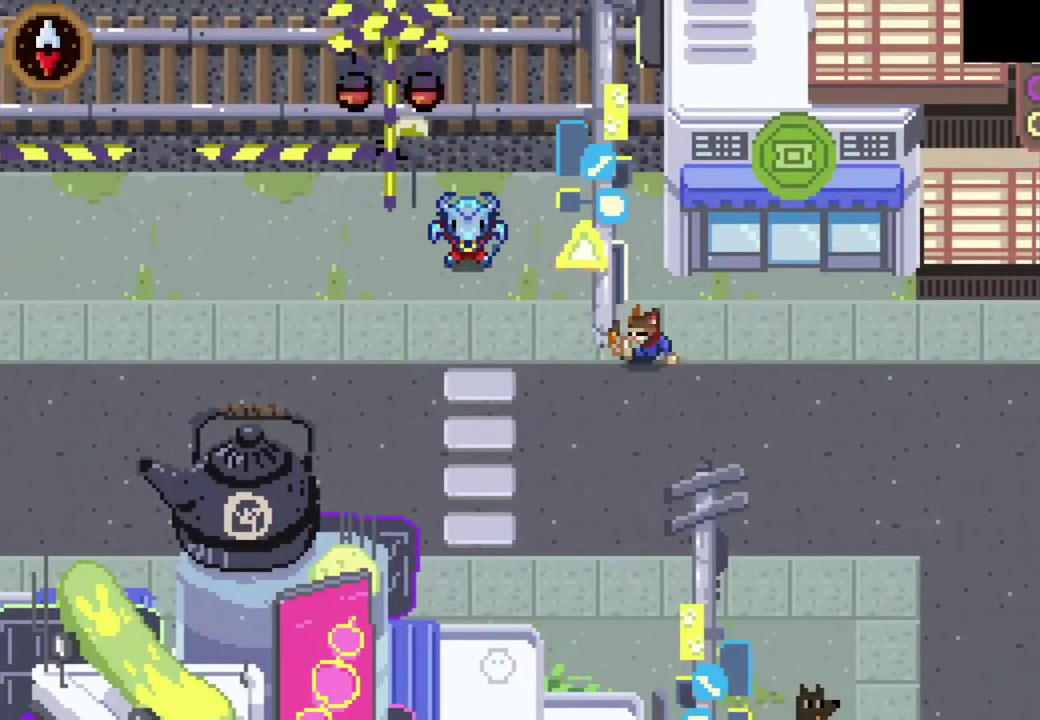
{"buttons": [], "left_stick": "left", "events": [[133, "left_stick", "down-left"], [400, "left_stick", "left"]]}
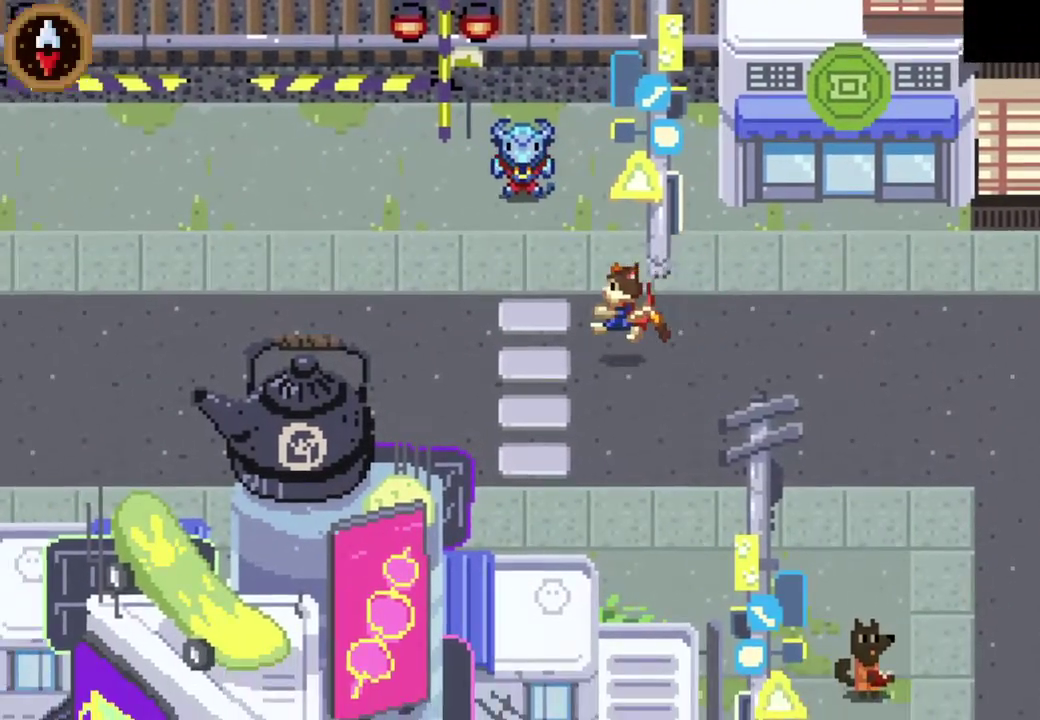
{"buttons": [], "left_stick": "center", "events": [[33, "left_stick", "up-left"], [433, "left_stick", "center"]]}
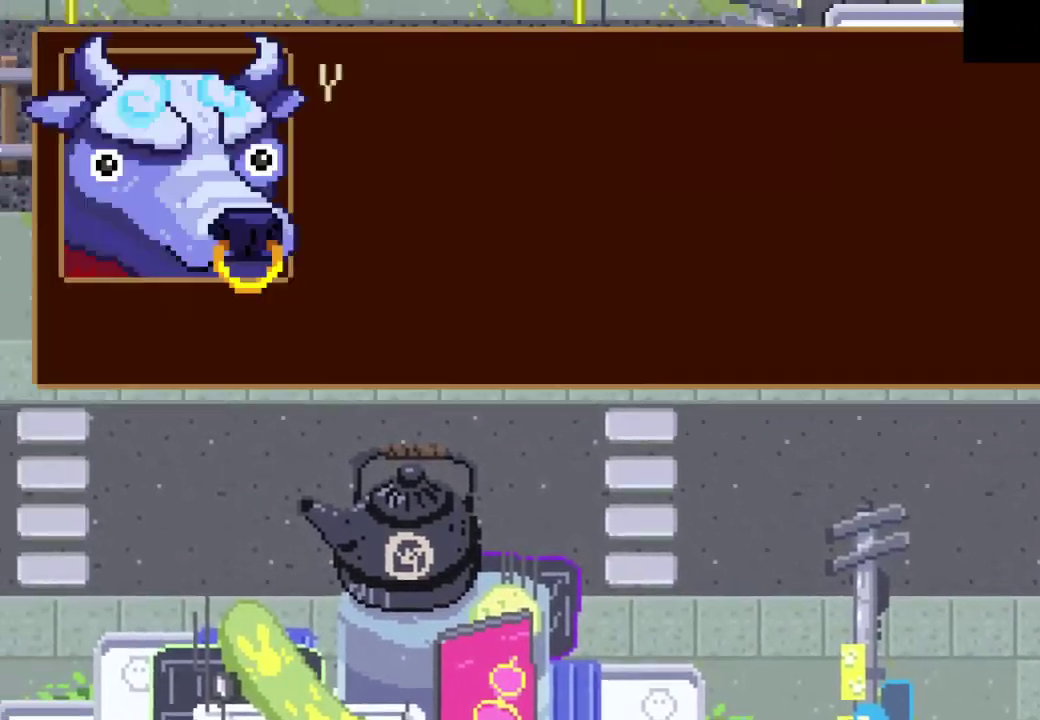
{"buttons": [], "left_stick": "down-left", "events": [[233, "left_stick", "down-left"]]}
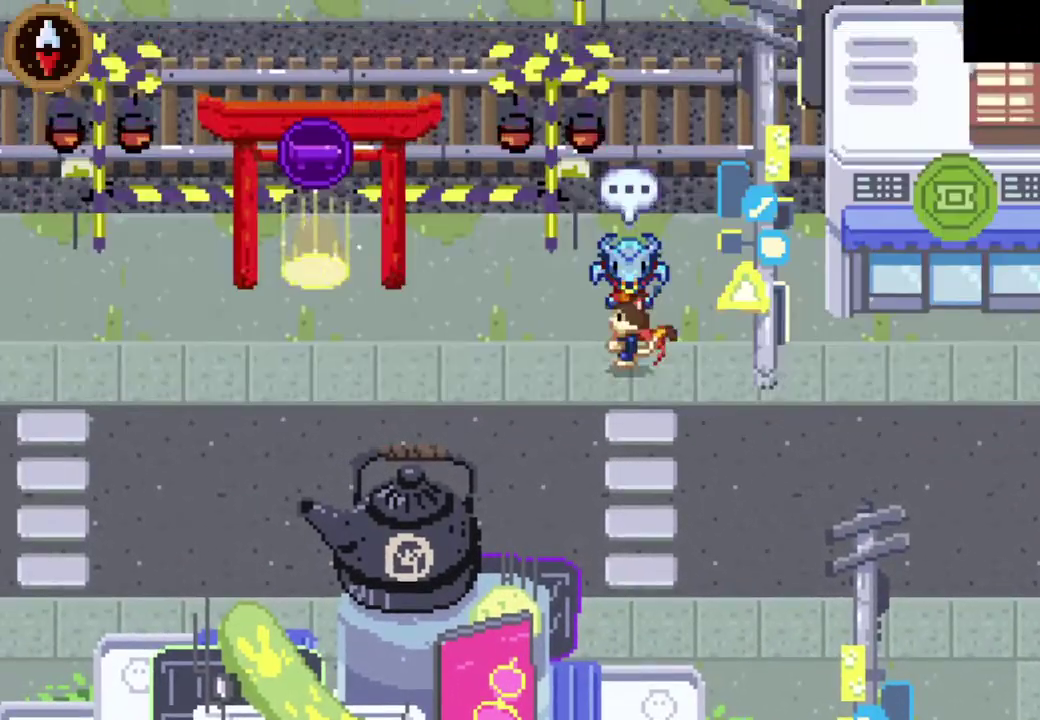
{"buttons": [], "left_stick": "left", "events": [[367, "left_stick", "left"]]}
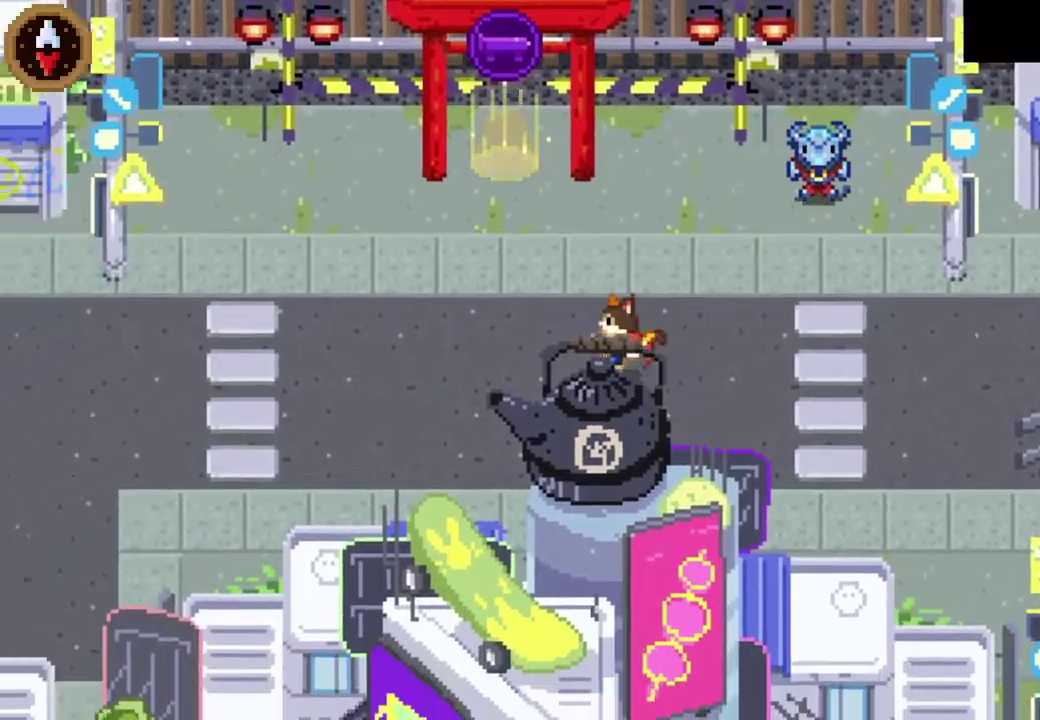
{"buttons": [], "left_stick": "left", "events": []}
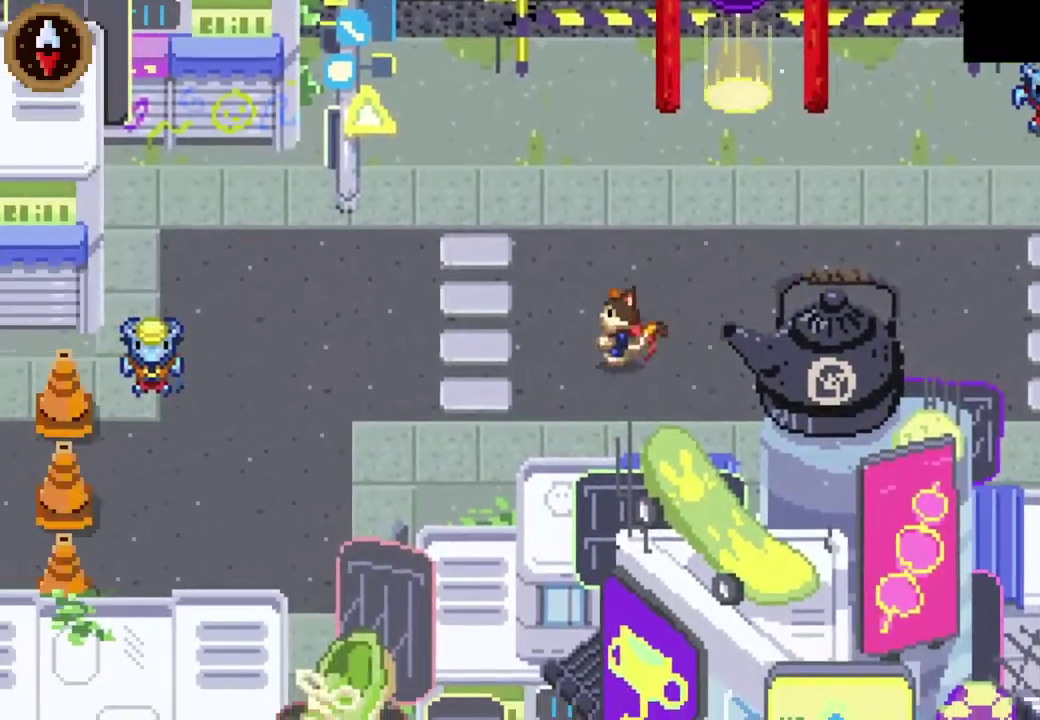
{"buttons": [], "left_stick": "left", "events": []}
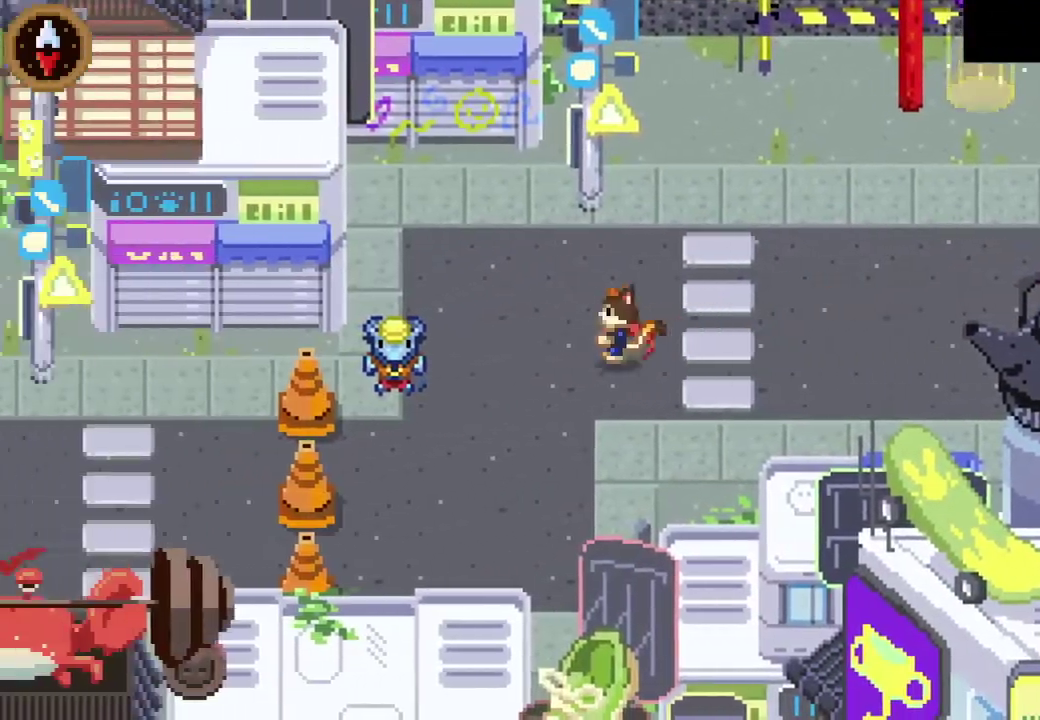
{"buttons": [], "left_stick": "center", "events": [[267, "left_stick", "down-left"], [333, "left_stick", "center"]]}
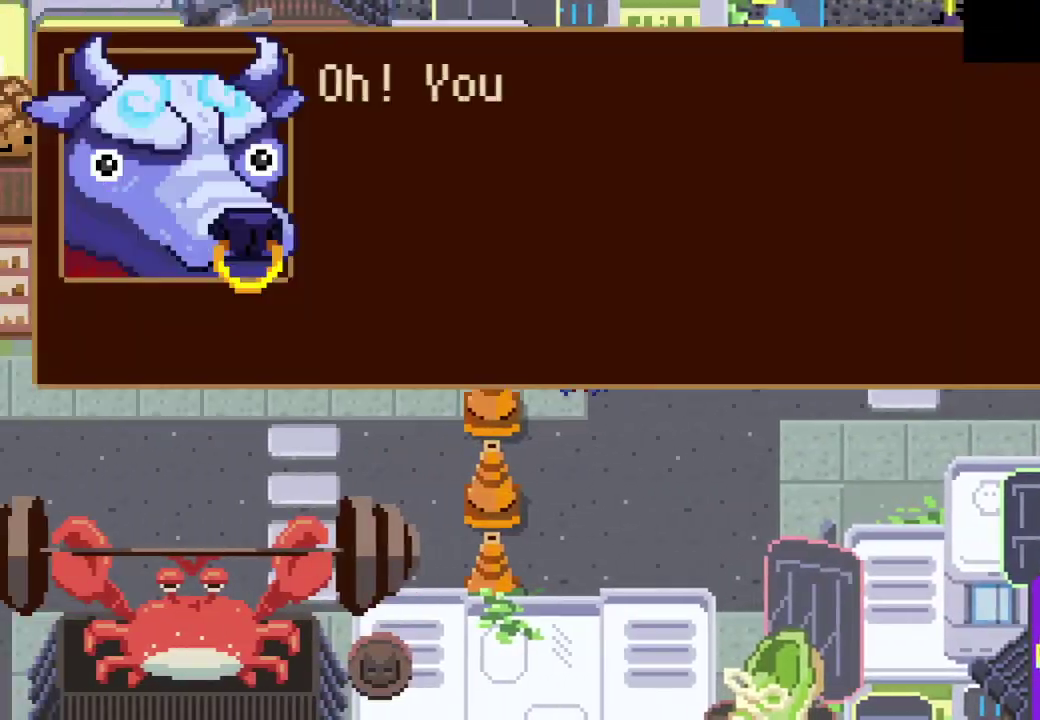
{"buttons": [], "left_stick": "down-left", "events": [[133, "left_stick", "down-left"]]}
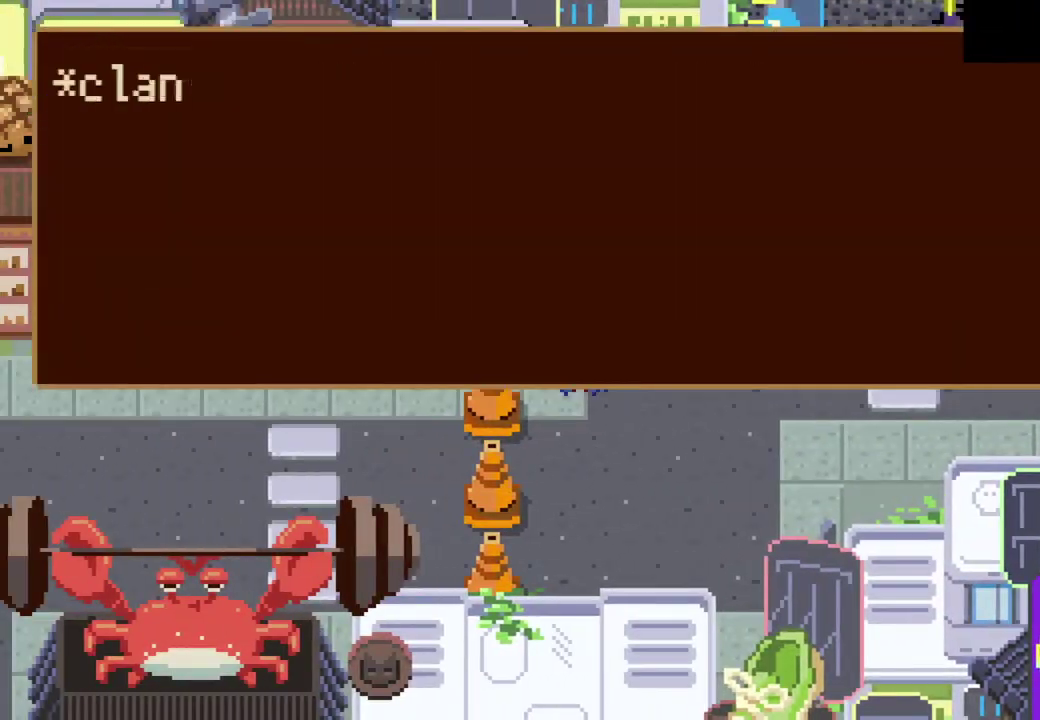
{"buttons": [], "left_stick": "down-left", "events": []}
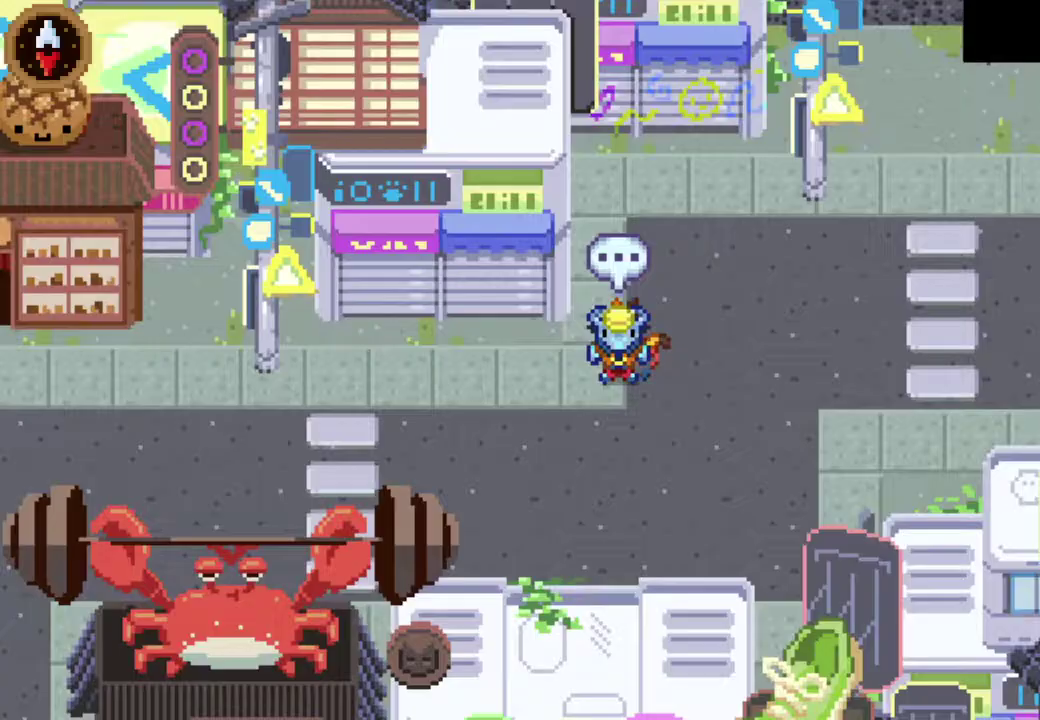
{"buttons": [], "left_stick": "left", "events": [[233, "left_stick", "left"]]}
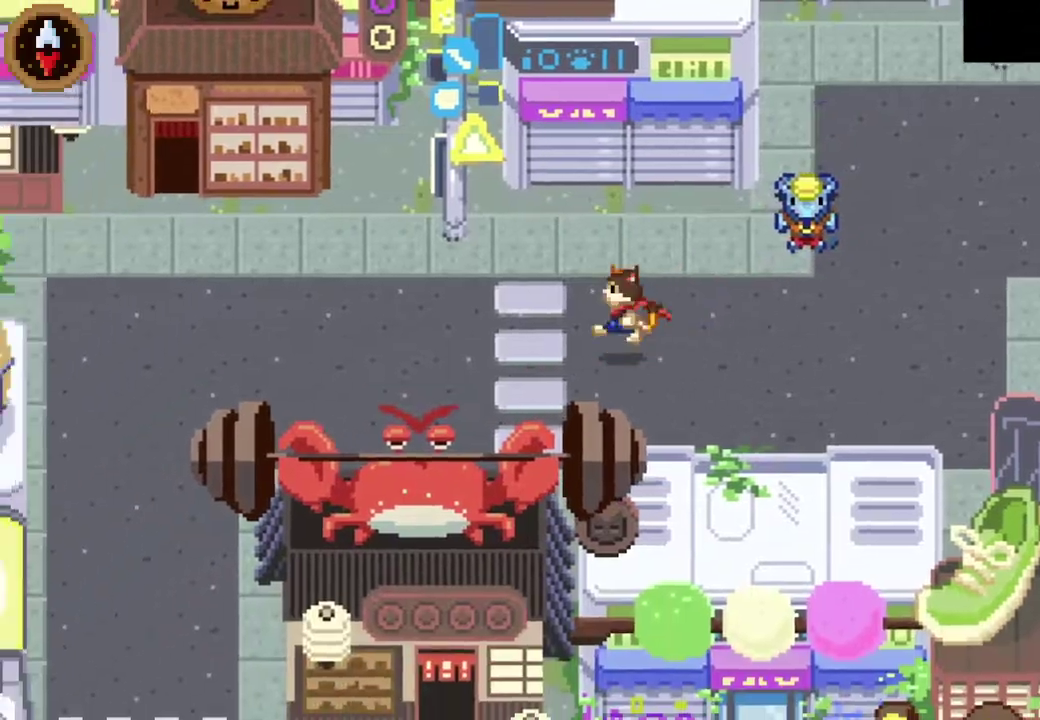
{"buttons": [], "left_stick": "left", "events": []}
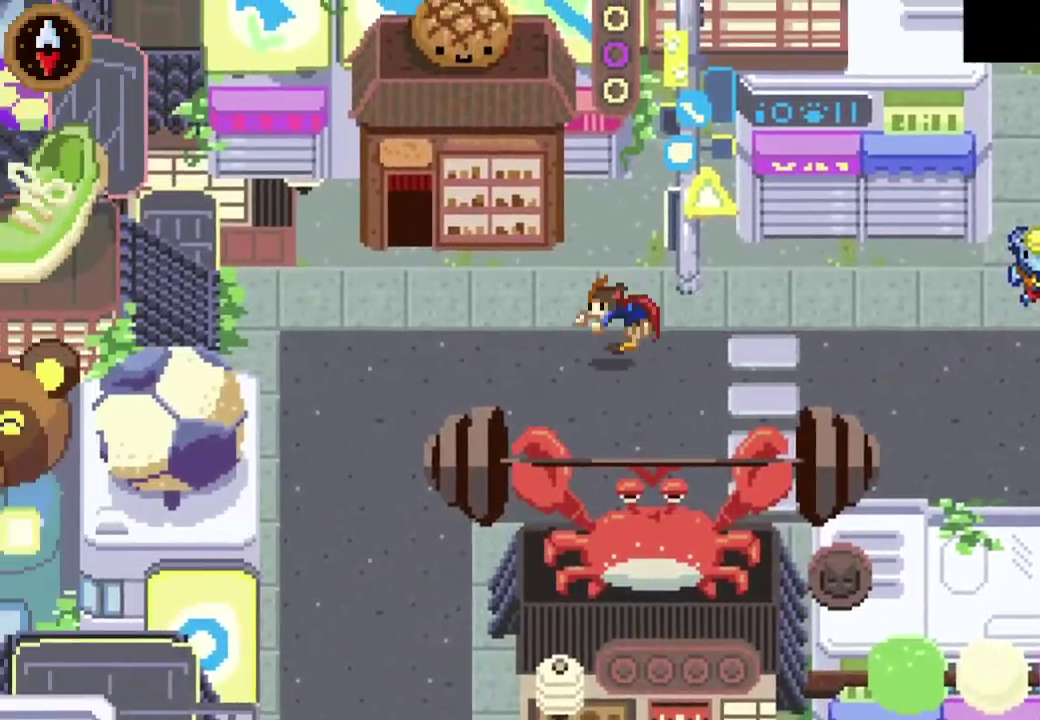
{"buttons": [], "left_stick": "up", "events": [[267, "left_stick", "up"]]}
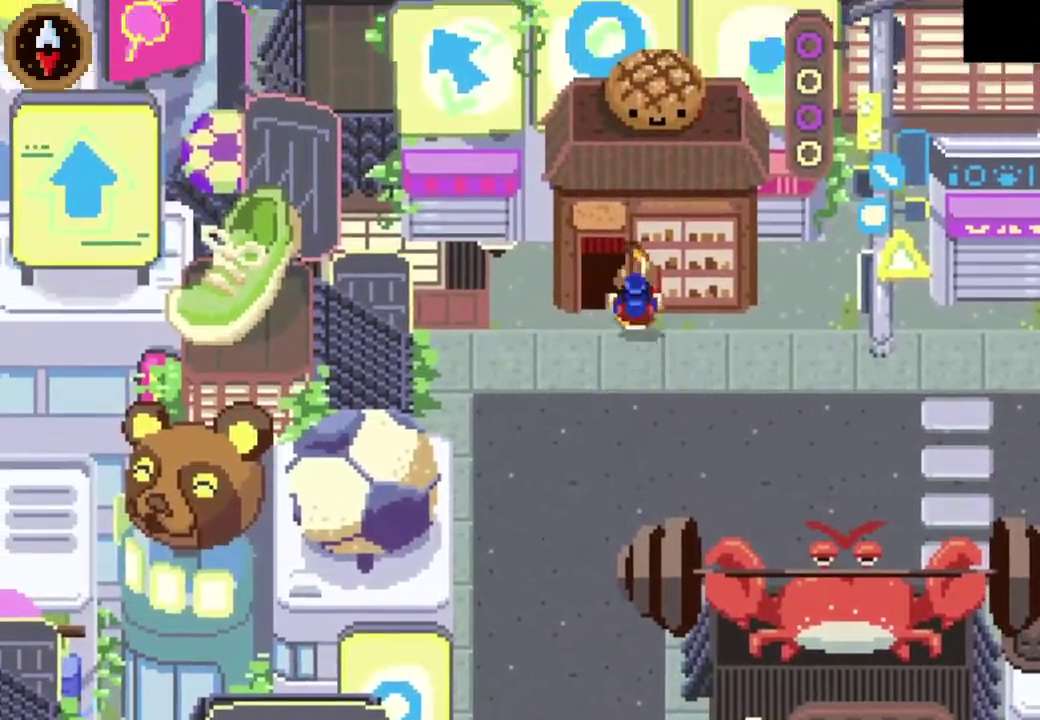
{"buttons": [], "left_stick": "up-left", "events": [[100, "left_stick", "center"], [267, "left_stick", "up"], [500, "left_stick", "up-left"]]}
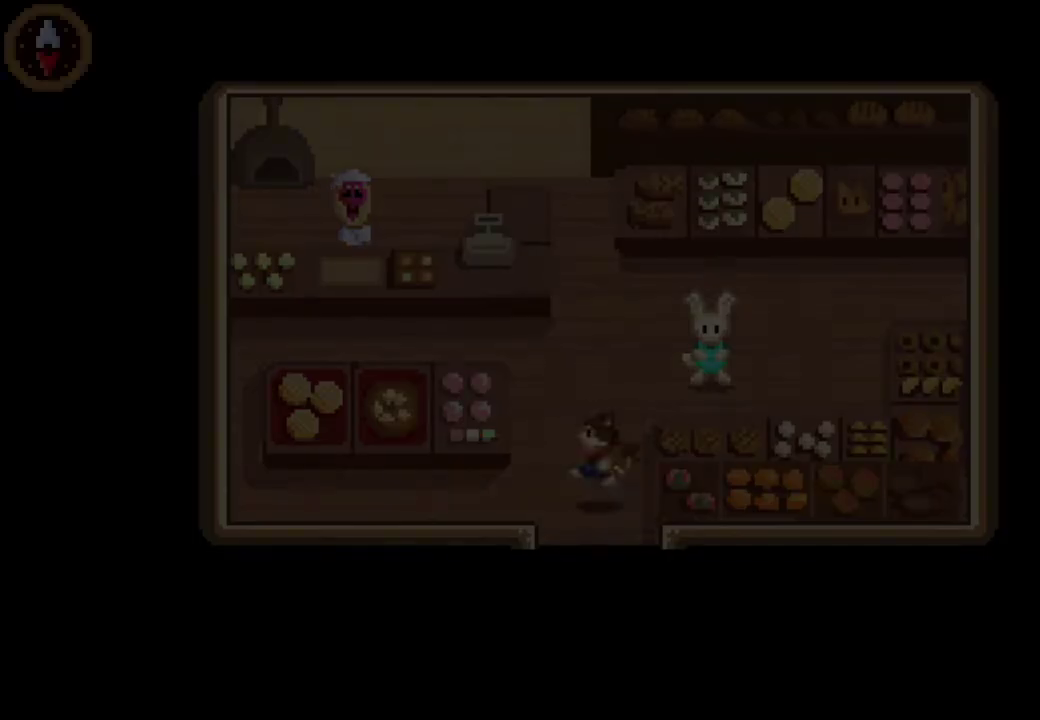
{"buttons": [], "left_stick": "up", "events": [[267, "left_stick", "up"]]}
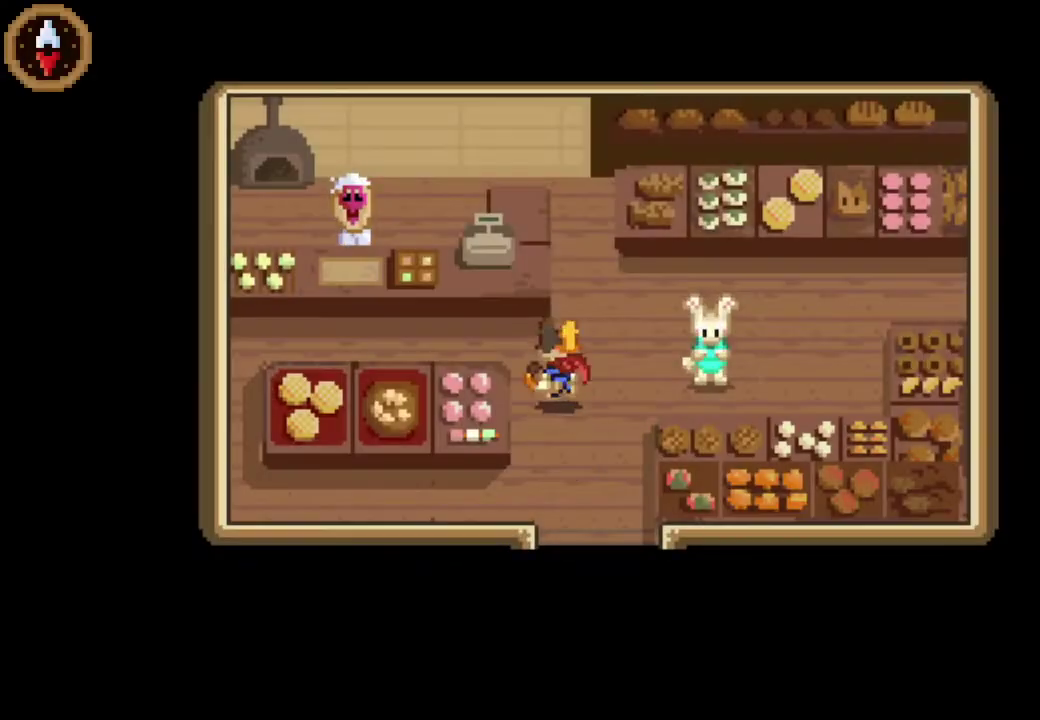
{"buttons": [], "left_stick": "left", "events": [[33, "left_stick", "up-left"], [367, "left_stick", "left"]]}
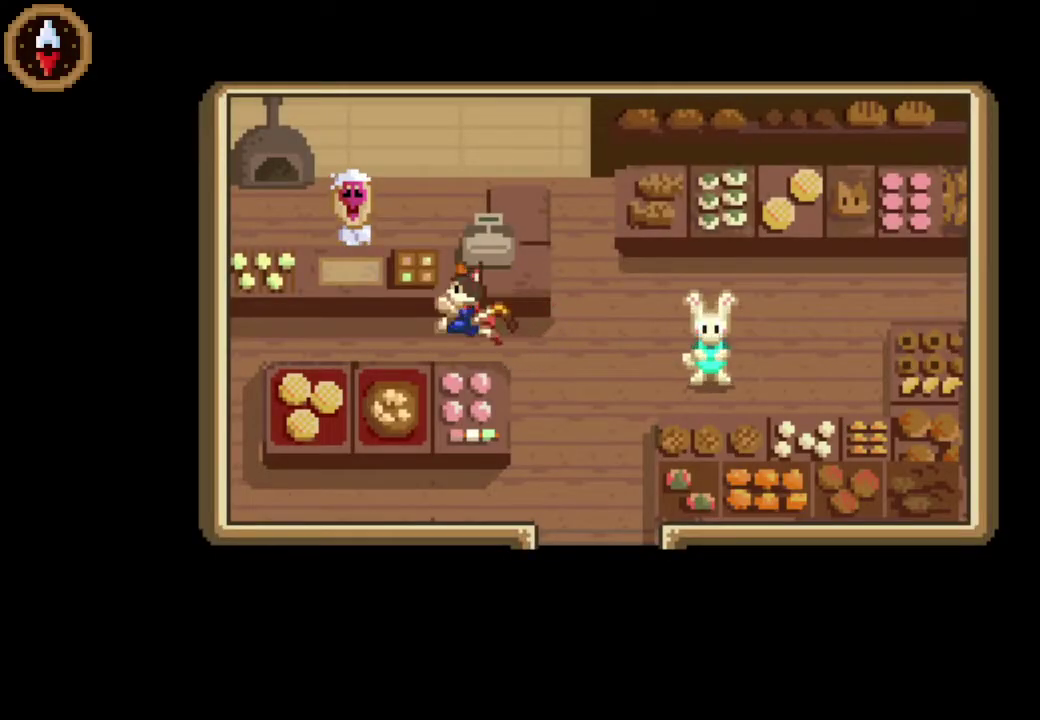
{"buttons": [], "left_stick": "up-left", "events": [[467, "left_stick", "up-left"]]}
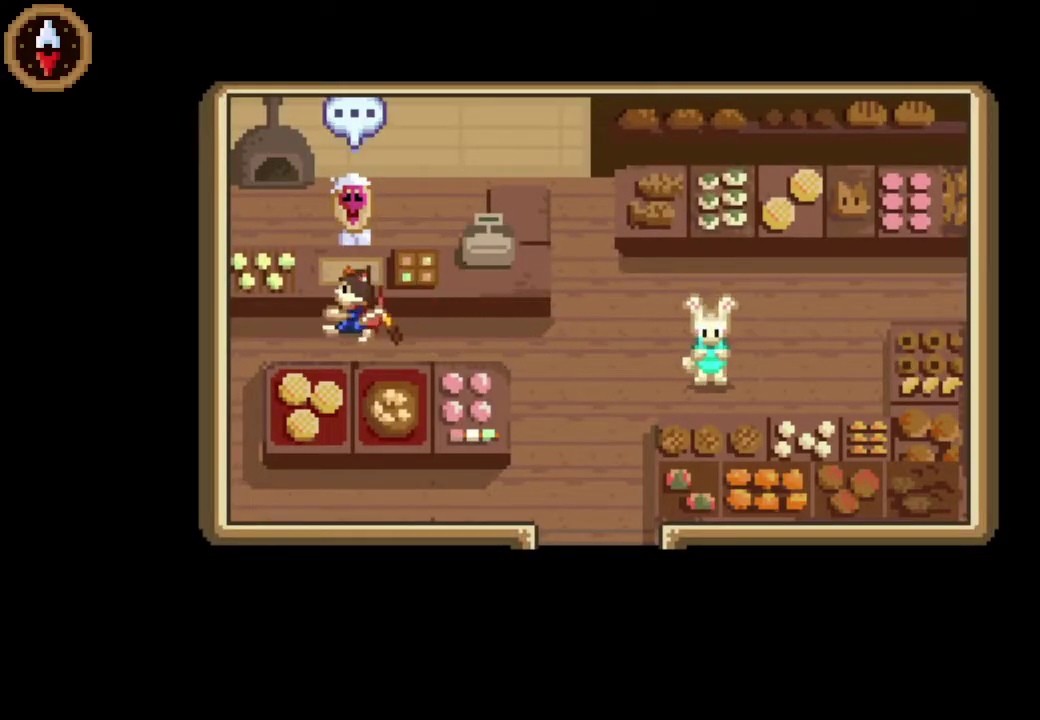
{"buttons": [], "left_stick": "right", "events": [[33, "left_stick", "center"], [233, "left_stick", "right"]]}
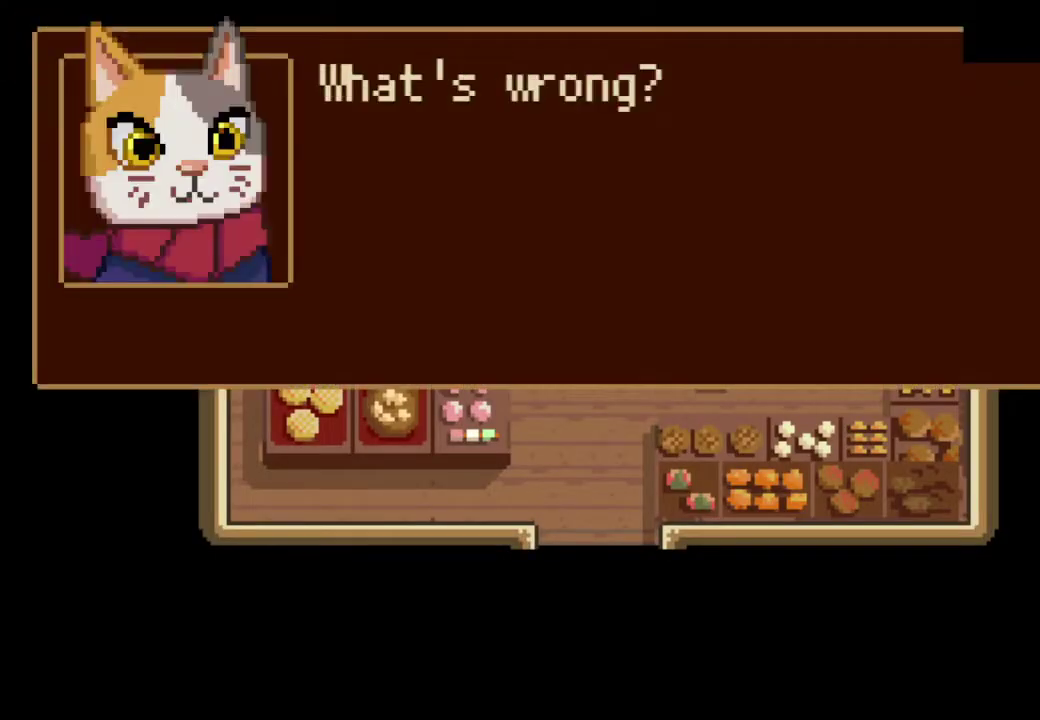
{"buttons": [], "left_stick": "right", "events": []}
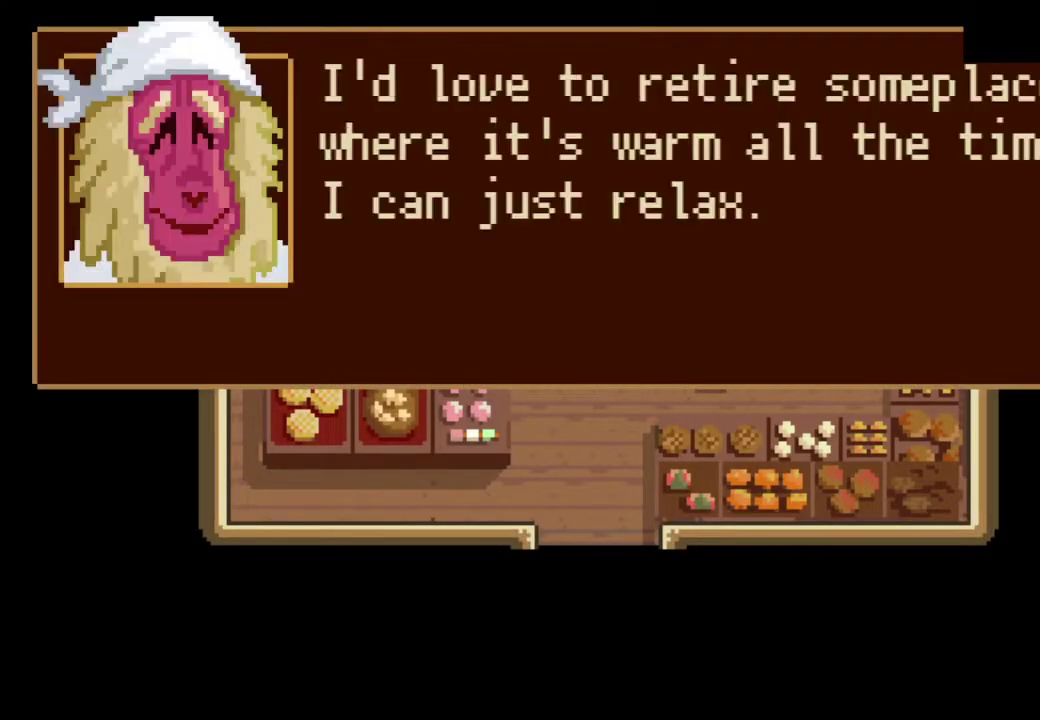
{"buttons": [], "left_stick": "right", "events": []}
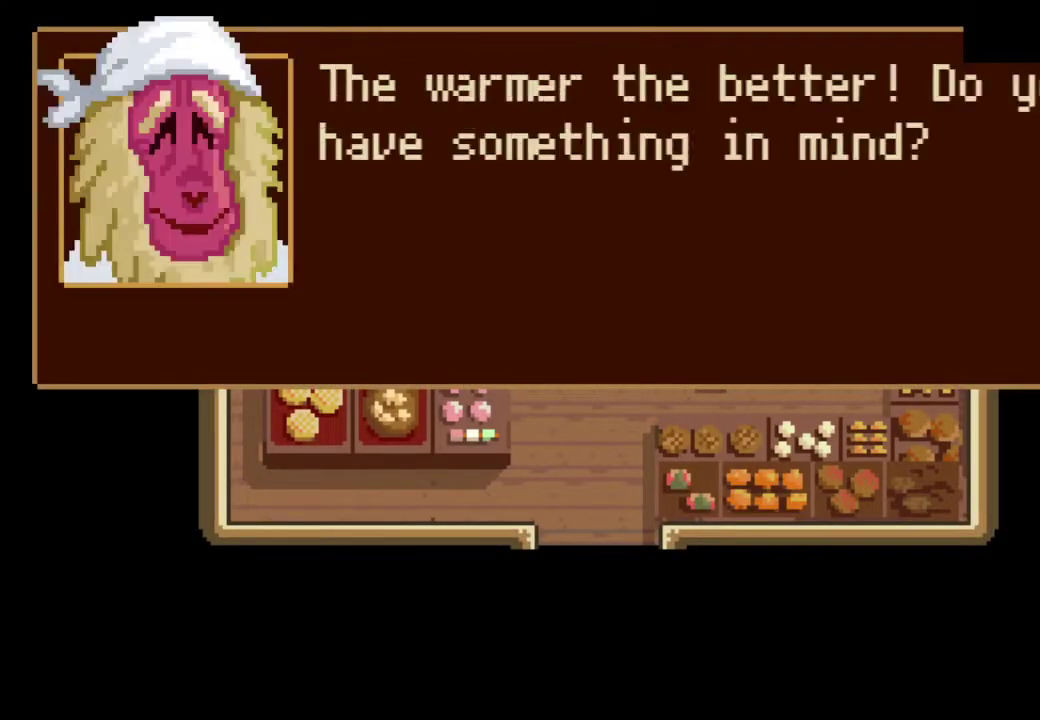
{"buttons": [], "left_stick": "right", "events": []}